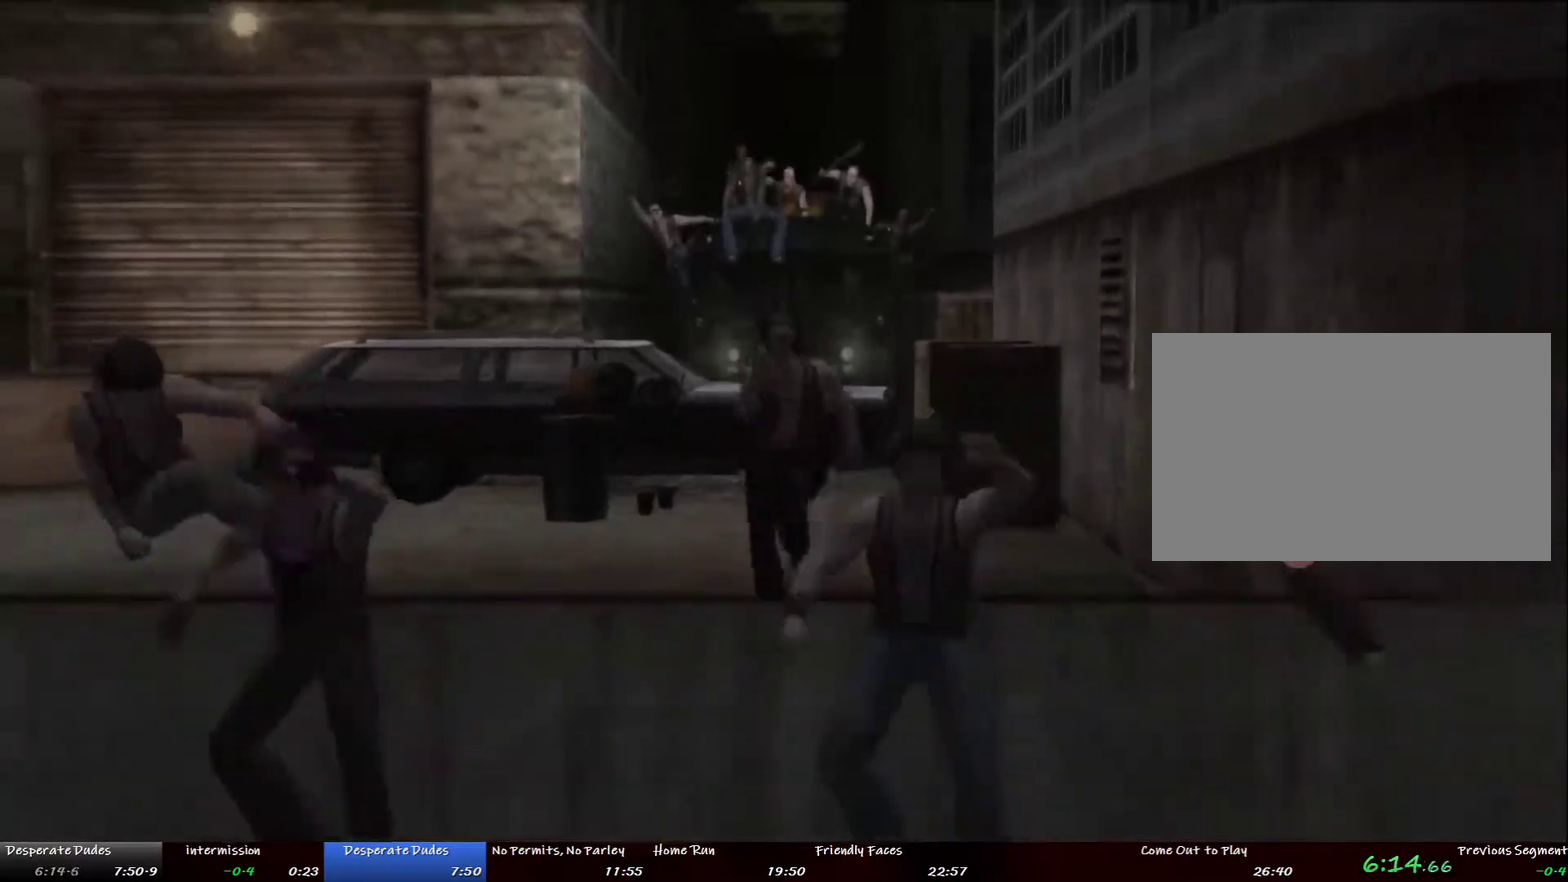
Gameplay with a controller (PlayStation layout); each line is a JSON object with the inputs held at the frame after it. "events" lists button and stick changes between this image and that frame as [ms after this image, input, new state], when the widget could be followed in between. This overlay highlights the sticks when they move; stick clicks (L3 R3) are not distinguishable. Not read: CROSS DPAD_DOWN L2 L3 R3 START.
{"buttons": [], "left_stick": "down", "right_stick": "center", "events": [[67, "TRIANGLE", "up"], [117, "TRIANGLE", "down"], [201, "TRIANGLE", "up"], [267, "TRIANGLE", "down"], [334, "TRIANGLE", "up"]]}
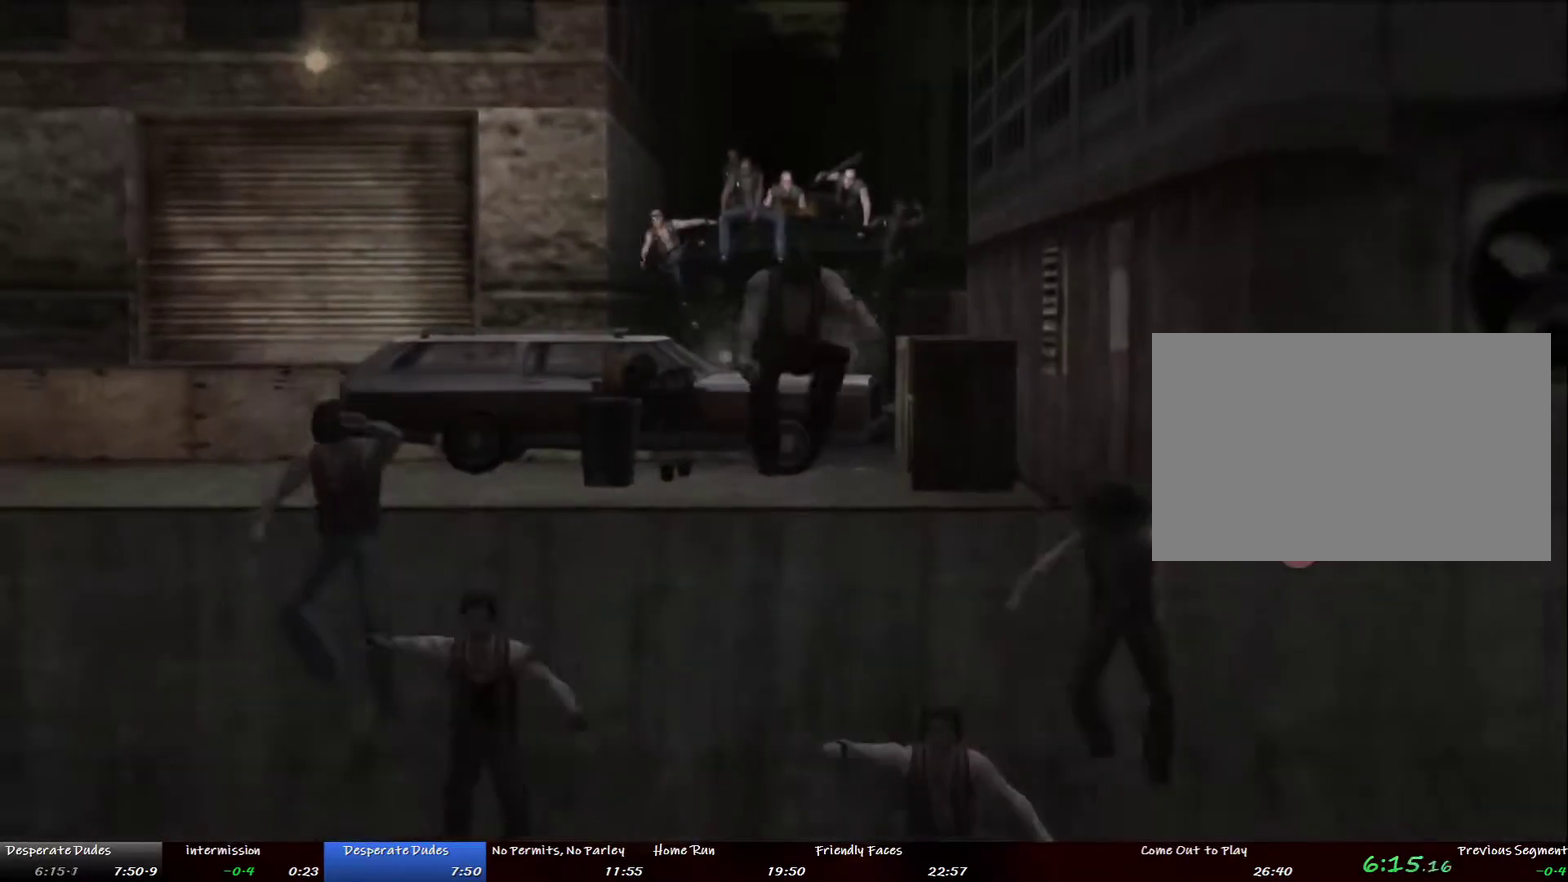
{"buttons": [], "left_stick": "down", "right_stick": "center", "events": []}
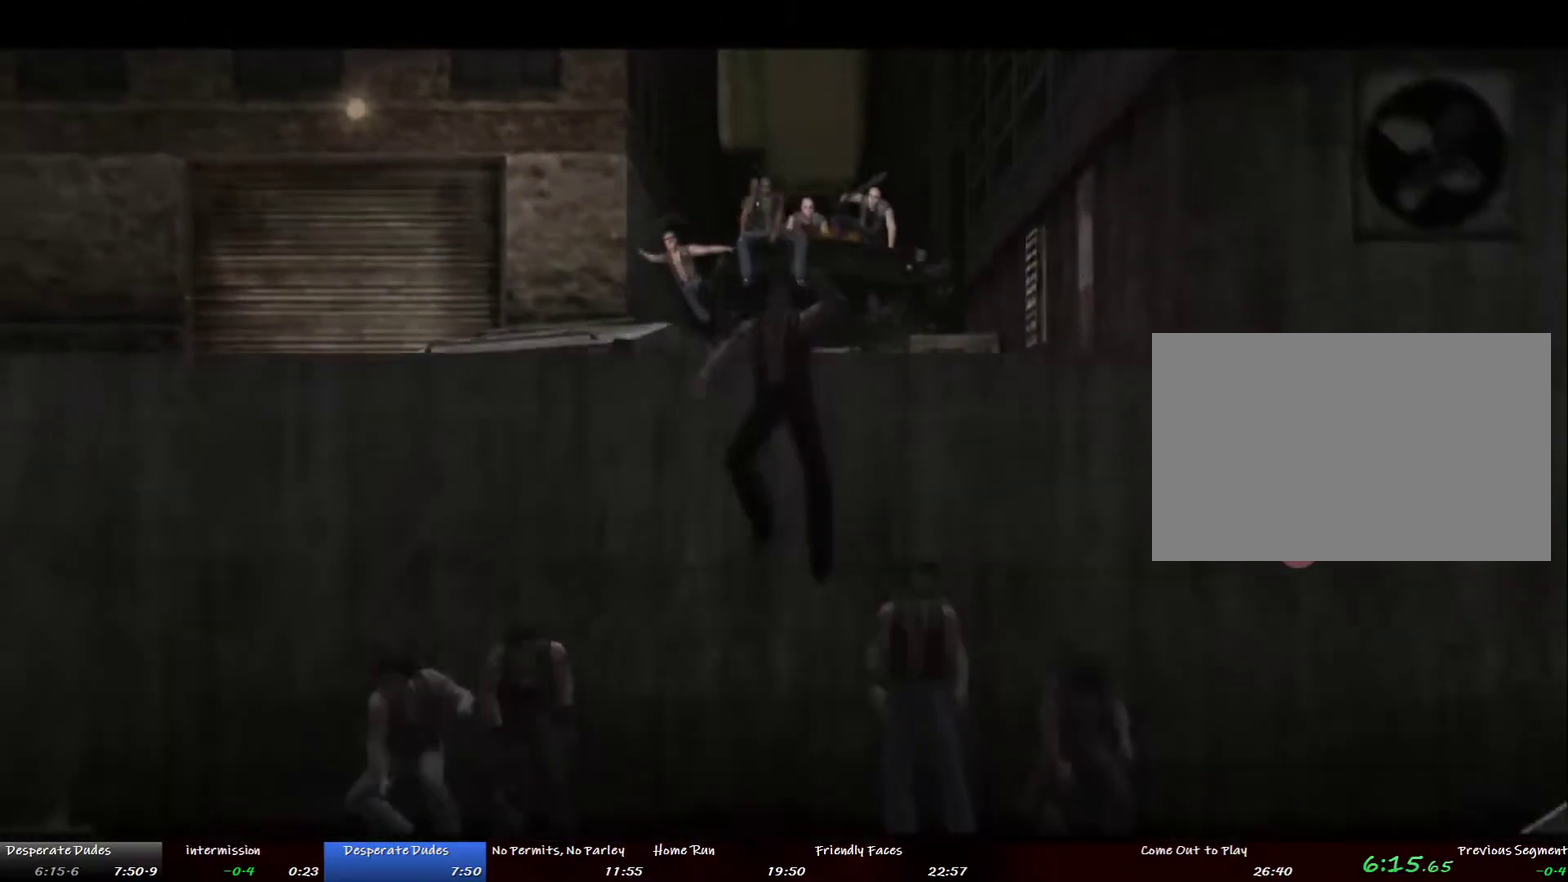
{"buttons": [], "left_stick": "down", "right_stick": "center", "events": []}
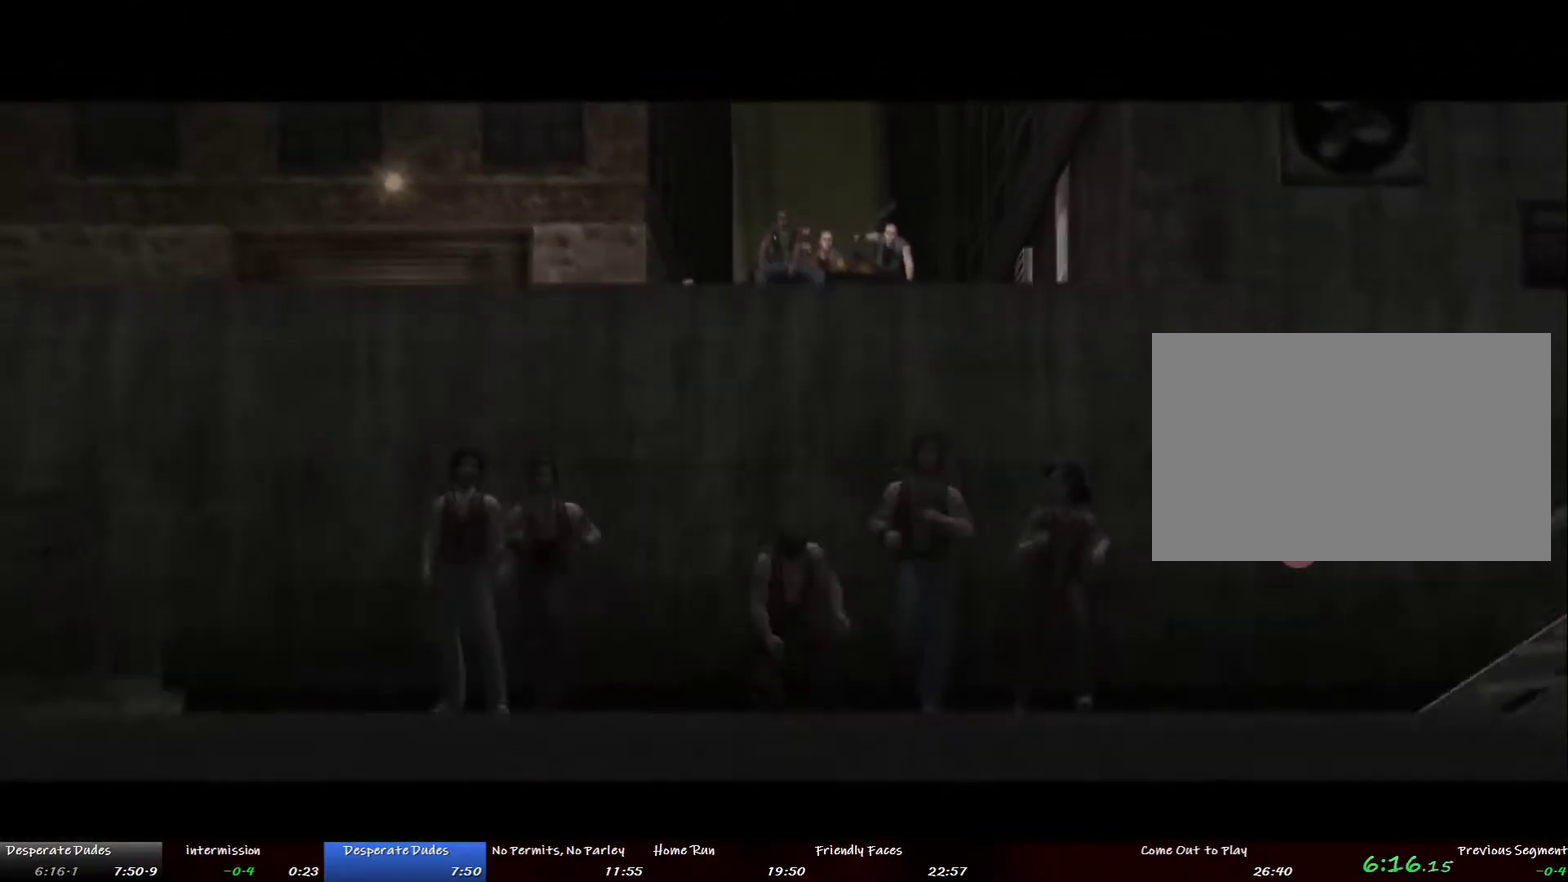
{"buttons": [], "left_stick": "down", "right_stick": "center", "events": []}
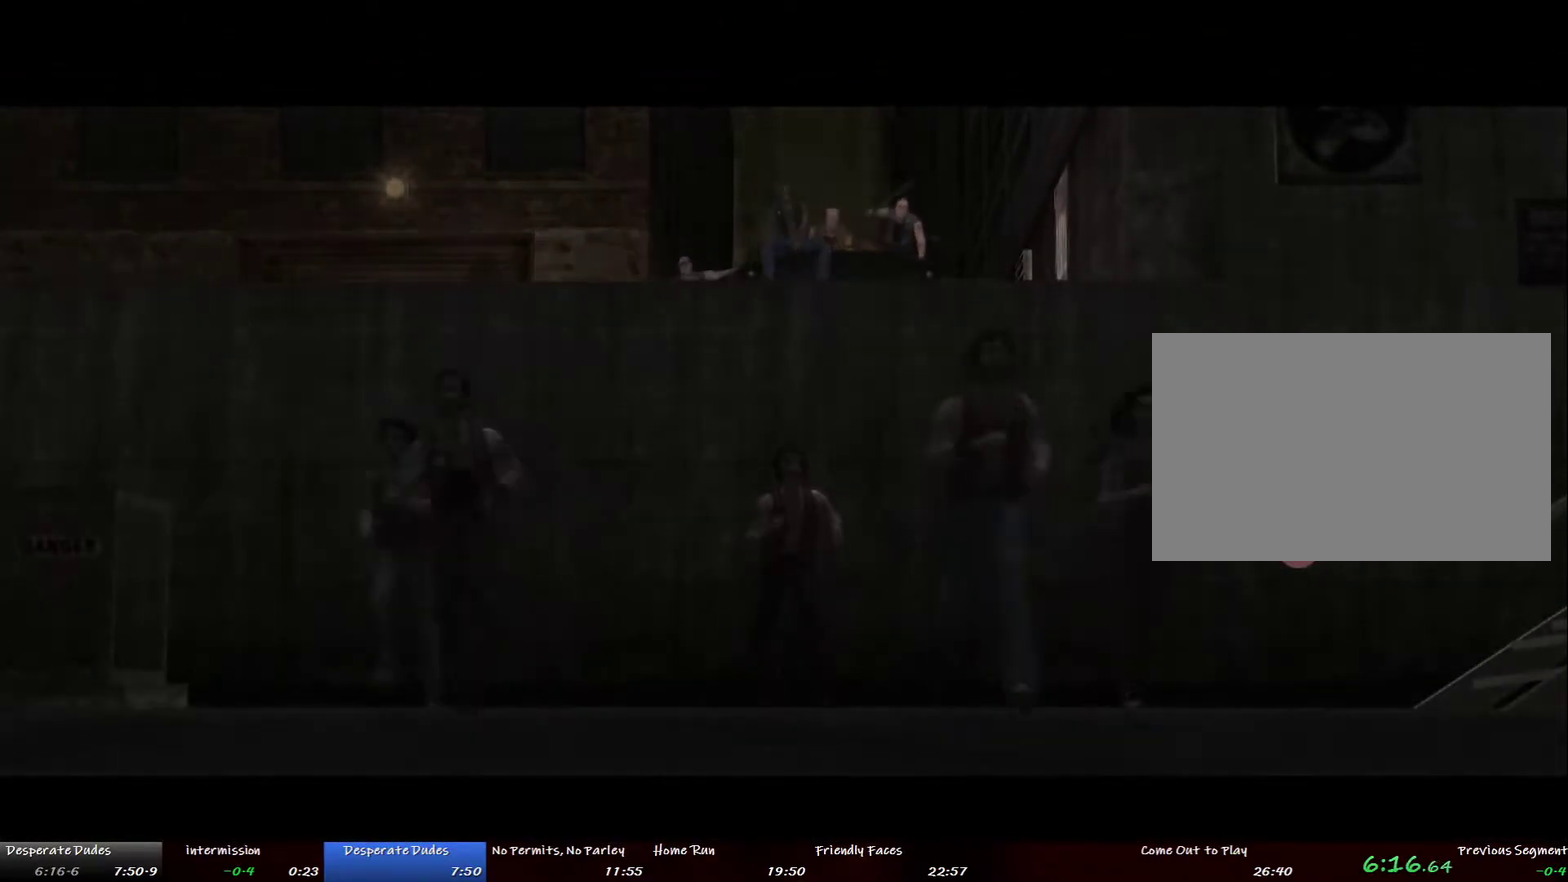
{"buttons": [], "left_stick": "down", "right_stick": "center", "events": []}
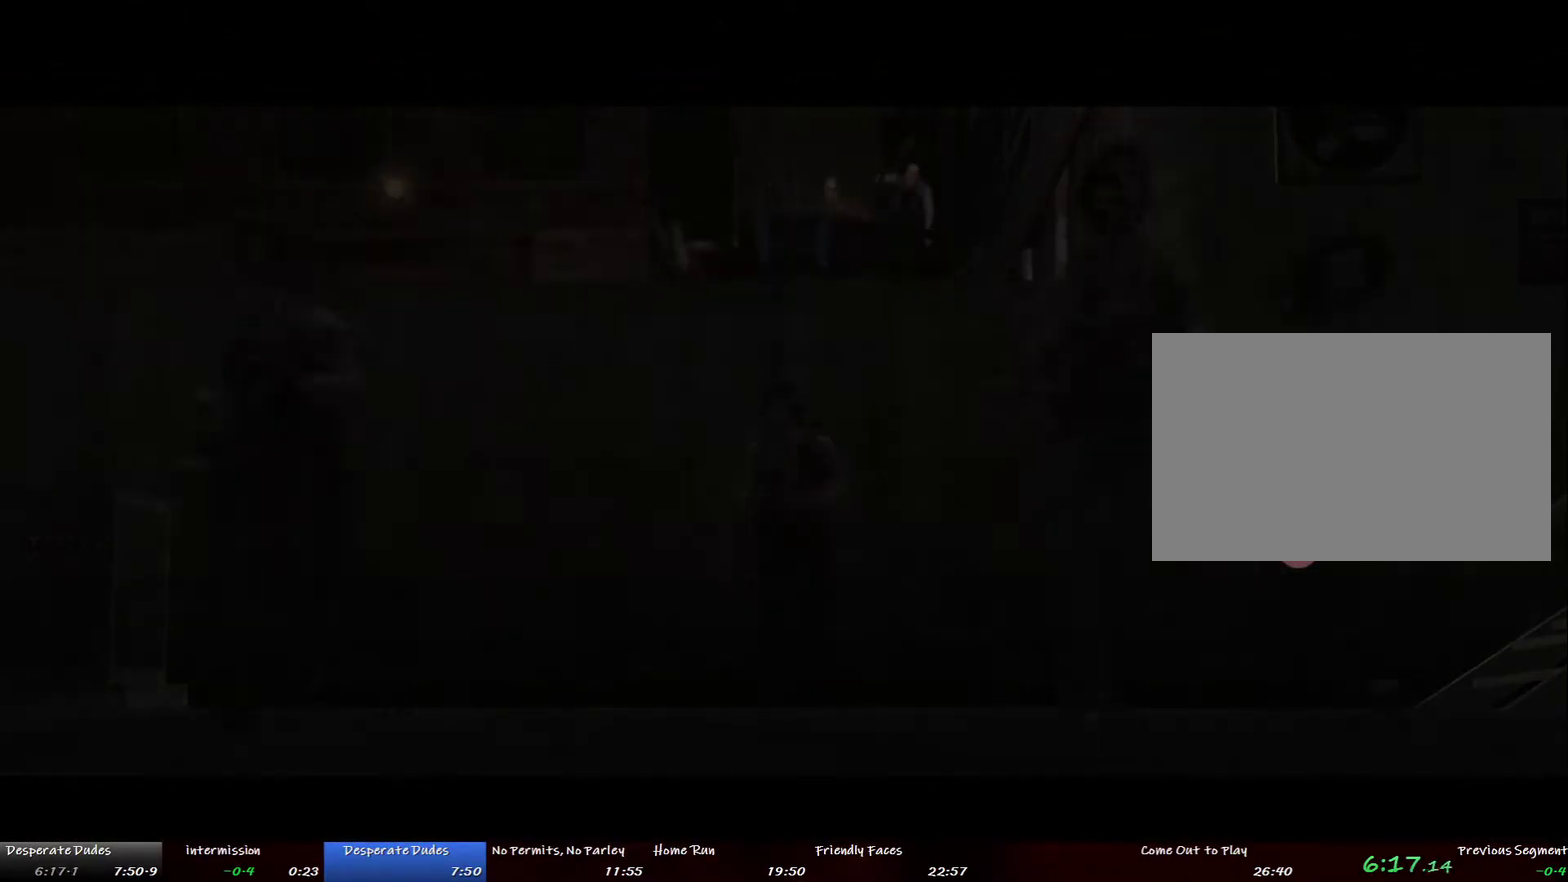
{"buttons": [], "left_stick": "center", "right_stick": "center", "events": [[334, "left_stick", "center"]]}